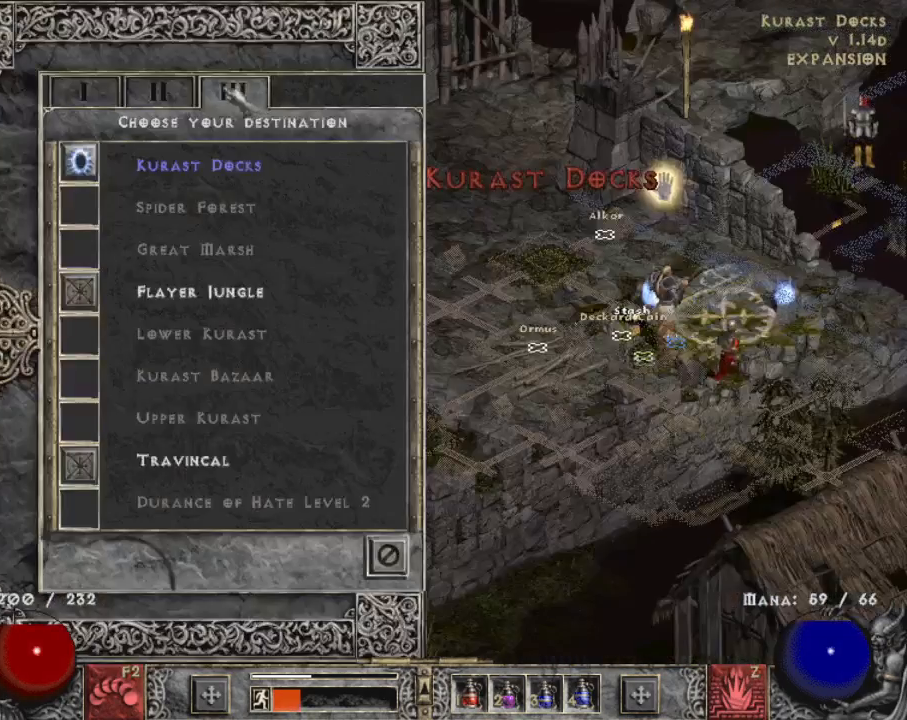
Gameplay with keyboard and mouse; each line is a JSON object with the keys and mouse buttons held at the frame after it. "events" lists presses ("down") and releases ("up") of "1", "2", "3", "4", "a", "alt", "b", "c", "caps_lock", "ctrl", "d", "e", "escape", "f", "f1", "f2", "f3", "f4", "g", "q", "r", "s", "shift", "space", "t", "tab", "tilde", "v", "w", "x", "z", "mouse_left", "mouse_wheel" and "mouse_right" between this image and that frame as [ms after this image, input, new state], when the widget could be followed in between. "mouse_left", "mouse_wheel", "mouse_right" = the "left", "wheel", "right" buttons of the "mouse" list. No other keys are recorded. "wheel" means that the mouse wheel is clicked or scrolled. Mouse movement is not recorded.
{"keys": [], "mouse": ["left"], "events": [[434, "mouse_left", "down"]]}
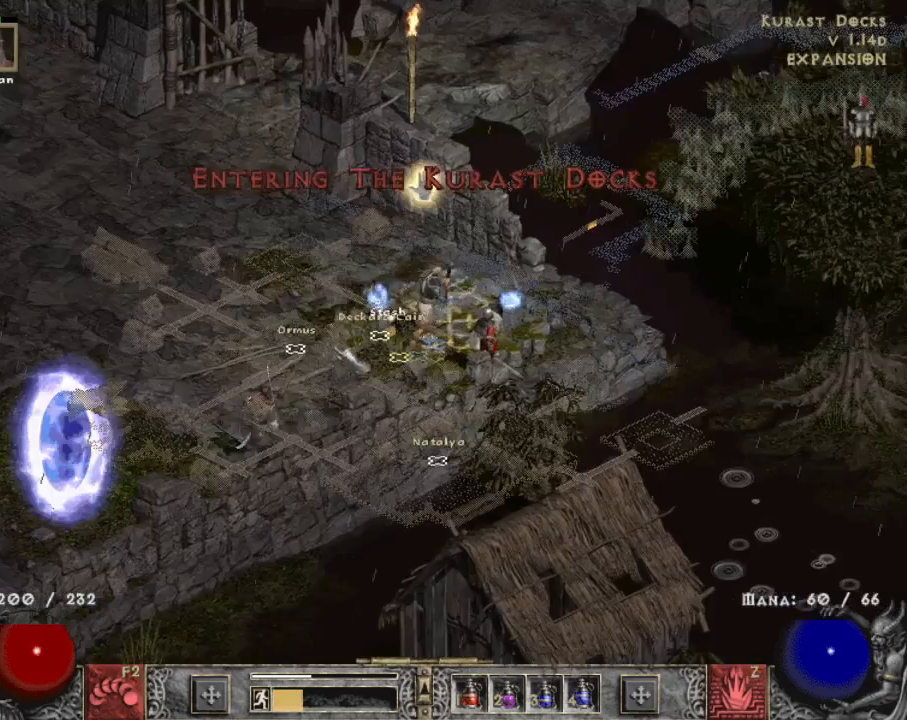
{"keys": [], "mouse": ["left"], "events": [[17, "mouse_left", "up"], [267, "mouse_left", "down"], [400, "mouse_left", "up"], [484, "mouse_left", "down"]]}
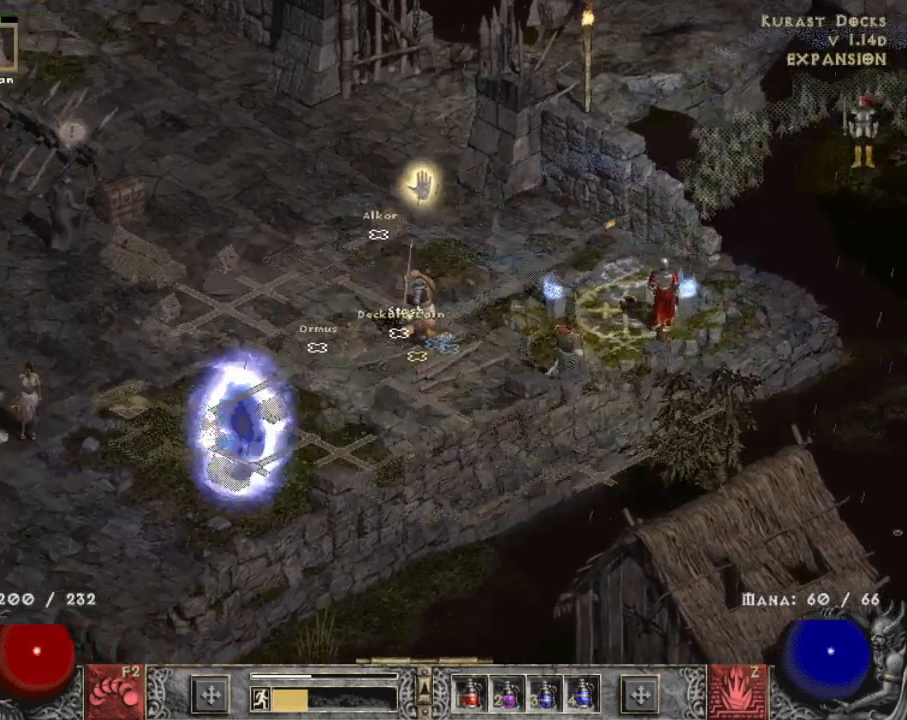
{"keys": [], "mouse": [], "events": [[134, "mouse_left", "up"], [167, "mouse_left", "down"], [284, "mouse_left", "up"], [400, "mouse_left", "down"], [500, "mouse_left", "up"]]}
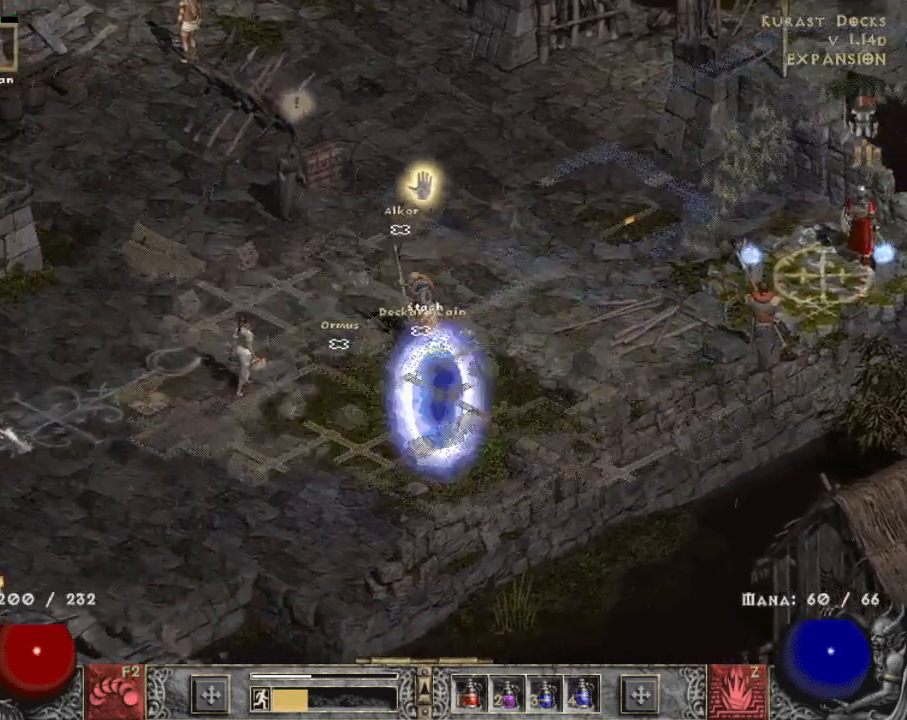
{"keys": [], "mouse": [], "events": [[100, "mouse_left", "down"], [184, "mouse_left", "up"], [284, "mouse_left", "down"], [417, "mouse_left", "up"]]}
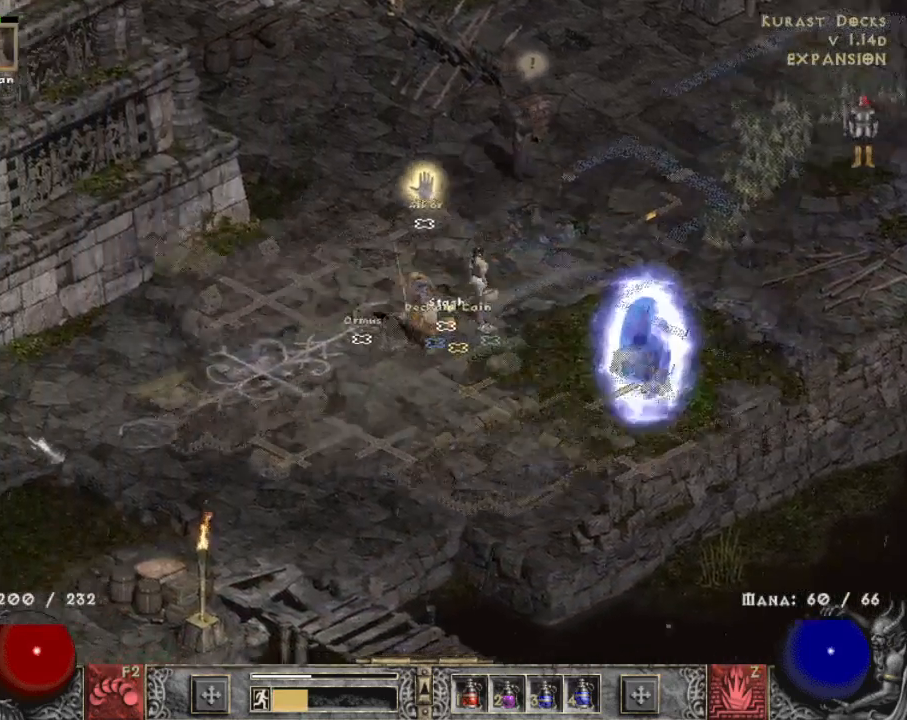
{"keys": [], "mouse": ["left"], "events": [[17, "mouse_left", "down"], [117, "mouse_left", "up"], [200, "mouse_left", "down"], [350, "mouse_left", "up"], [450, "mouse_left", "down"]]}
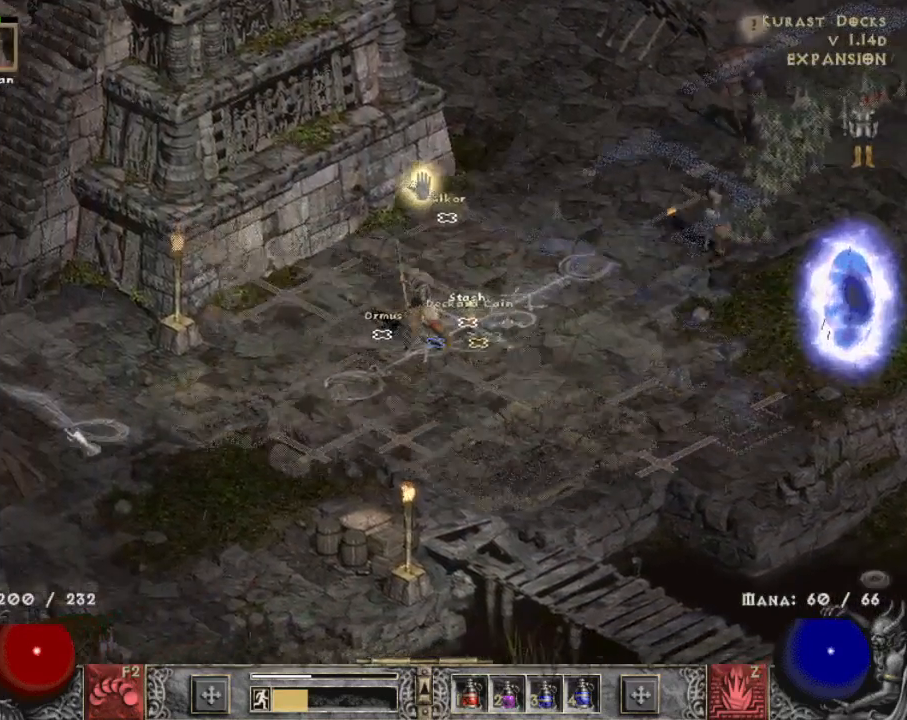
{"keys": [], "mouse": [], "events": [[34, "mouse_left", "up"], [184, "mouse_left", "down"], [317, "mouse_left", "up"], [317, "tab", "down"], [417, "mouse_left", "down"], [450, "tab", "up"], [500, "mouse_left", "up"]]}
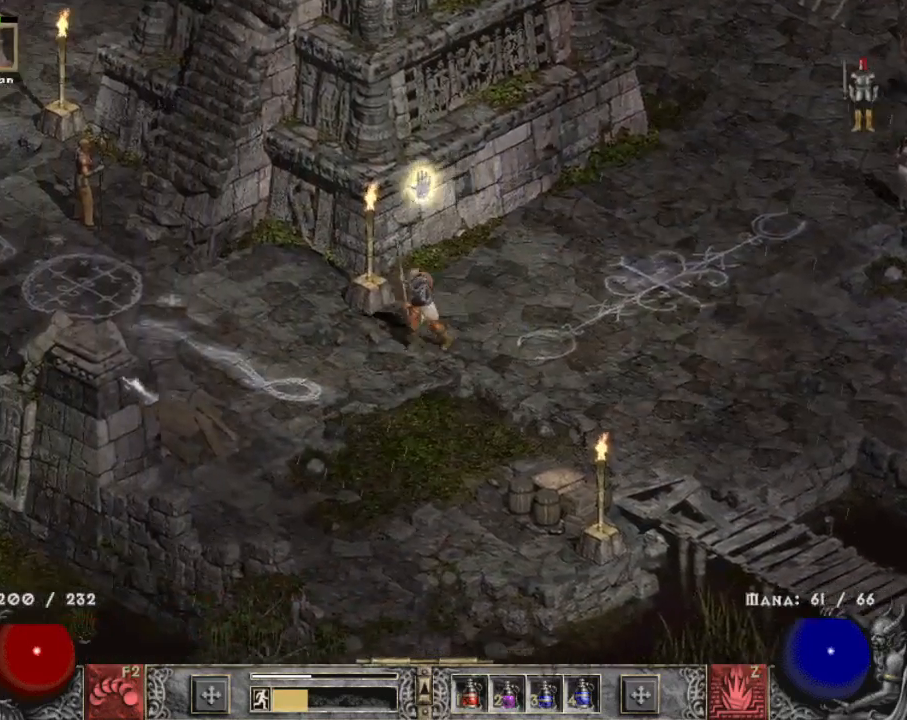
{"keys": [], "mouse": ["left"], "events": [[100, "mouse_left", "down"], [234, "mouse_left", "up"], [384, "mouse_left", "down"]]}
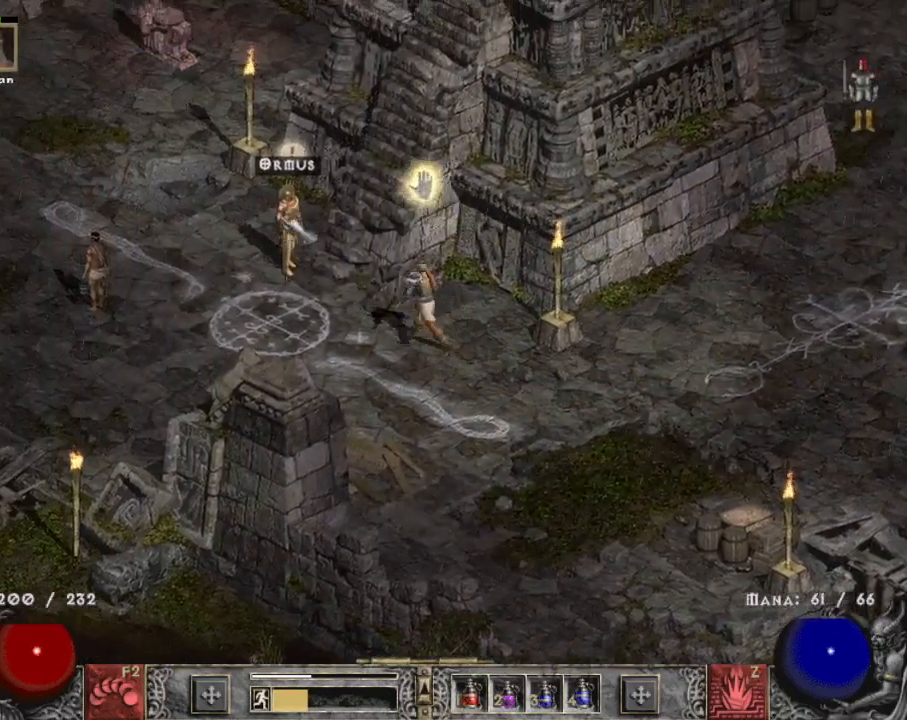
{"keys": [], "mouse": [], "events": [[17, "mouse_left", "up"]]}
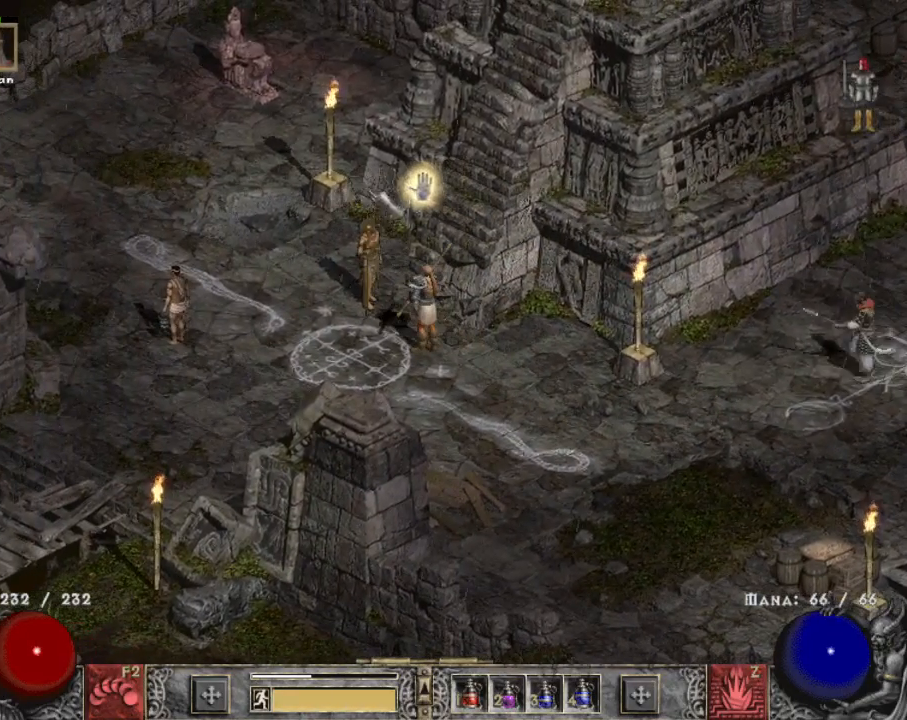
{"keys": [], "mouse": [], "events": [[134, "mouse_left", "down"], [217, "mouse_left", "up"], [267, "mouse_left", "down"], [367, "mouse_left", "up"], [467, "mouse_left", "down"], [500, "mouse_left", "up"]]}
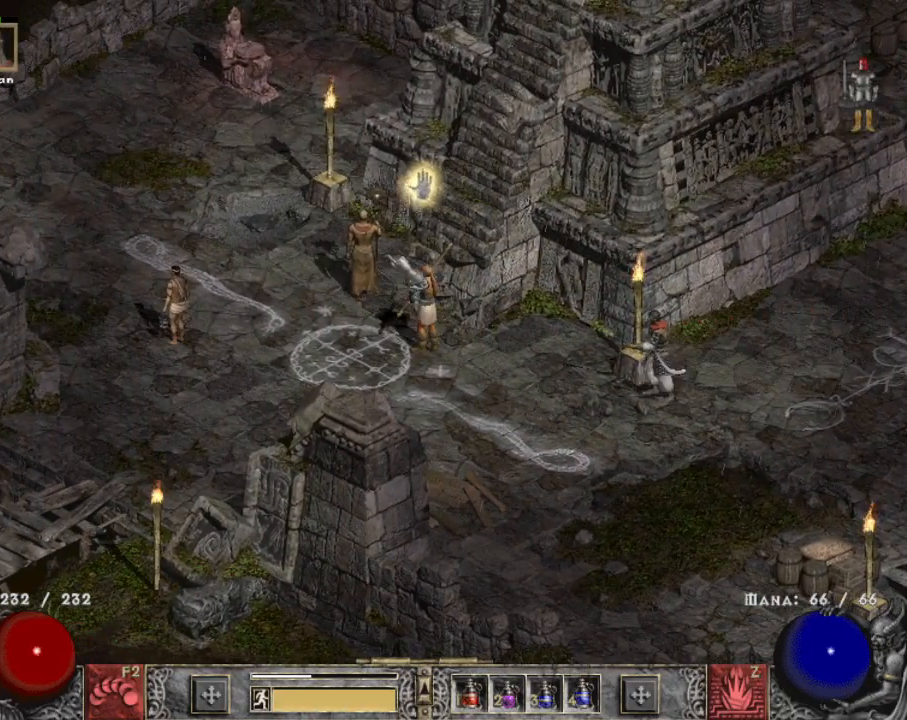
{"keys": [], "mouse": ["left"], "events": [[300, "mouse_left", "down"], [384, "mouse_left", "up"], [467, "mouse_left", "down"]]}
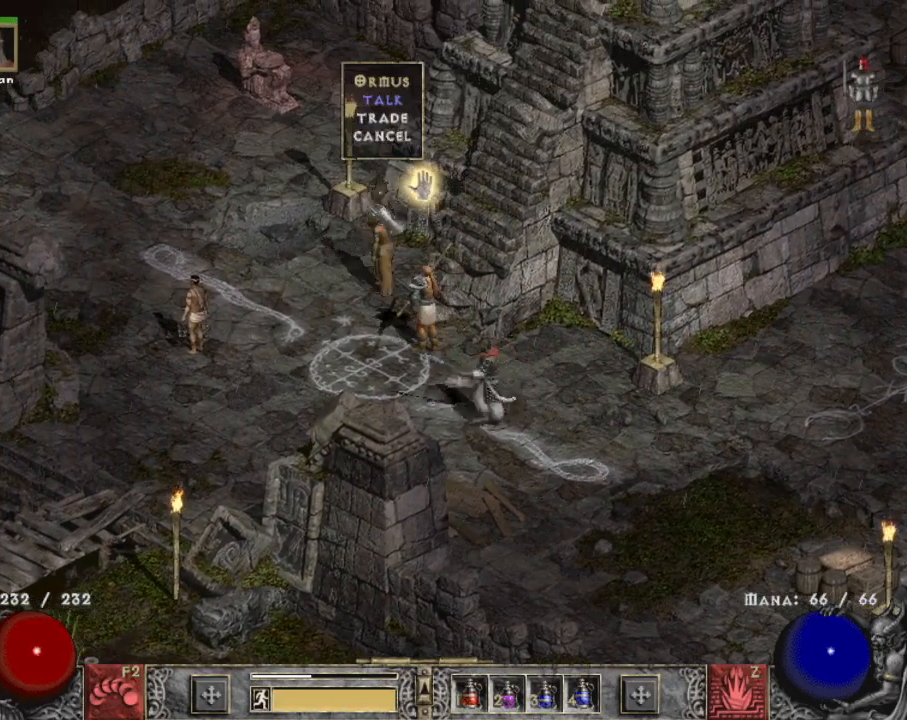
{"keys": [], "mouse": ["left"], "events": [[17, "mouse_left", "up"], [450, "mouse_left", "down"]]}
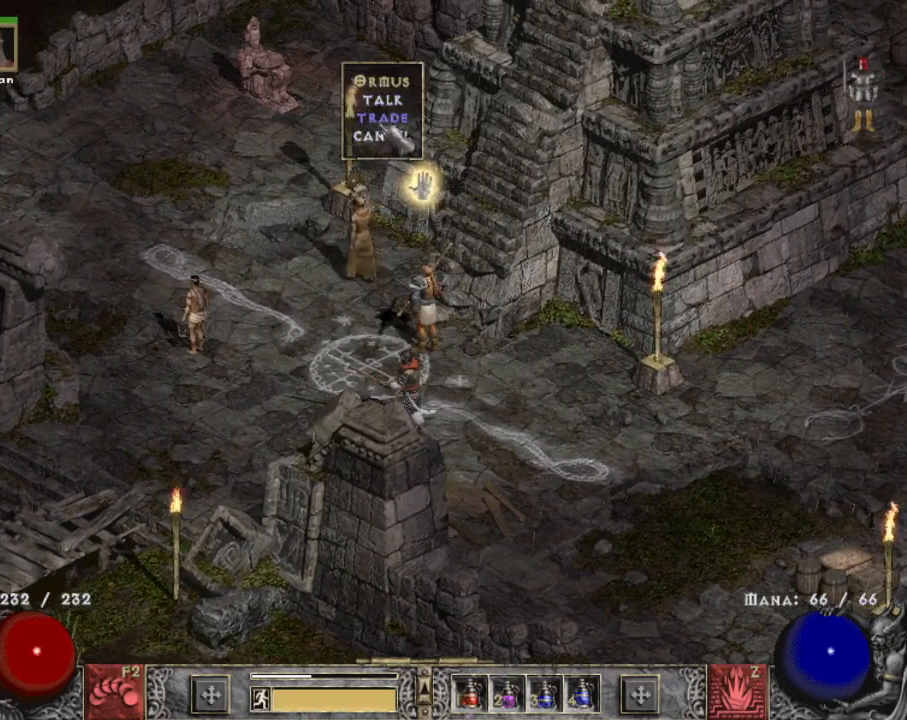
{"keys": [], "mouse": [], "events": [[34, "mouse_left", "up"]]}
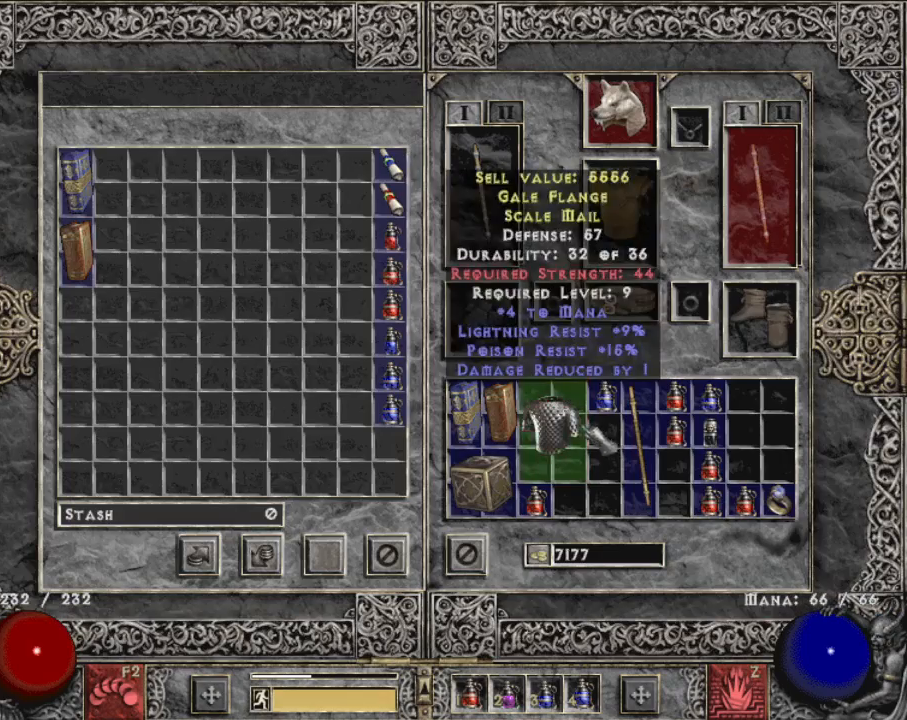
{"keys": [], "mouse": [], "events": [[50, "ctrl", "down"], [184, "mouse_left", "down"], [284, "mouse_left", "up"], [334, "ctrl", "up"]]}
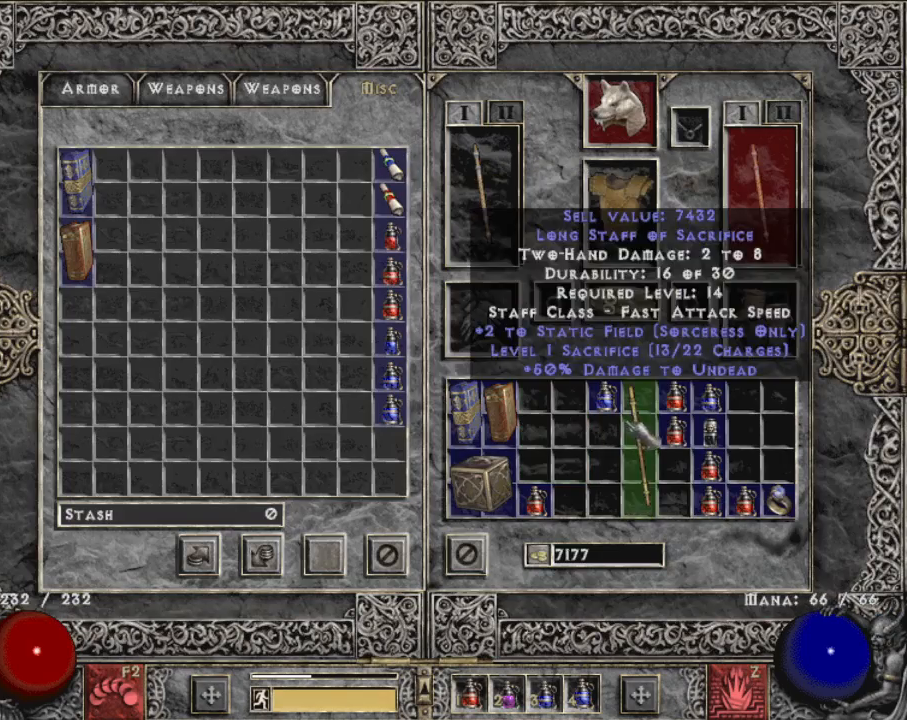
{"keys": [], "mouse": [], "events": [[67, "ctrl", "down"], [167, "mouse_left", "down"], [217, "mouse_left", "up"], [300, "ctrl", "up"]]}
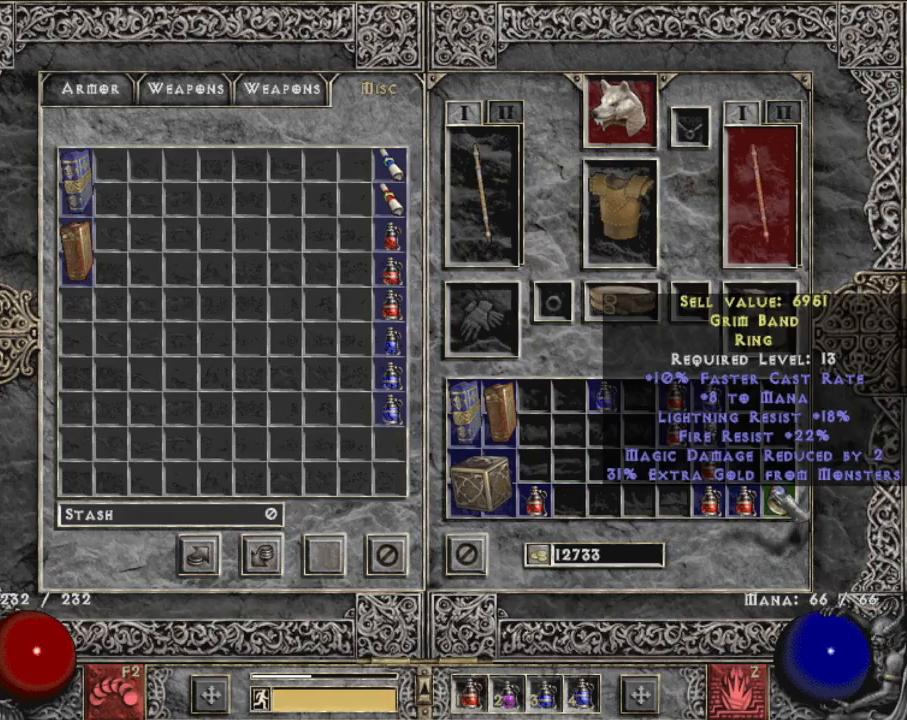
{"keys": [], "mouse": [], "events": [[267, "mouse_left", "down"], [367, "mouse_left", "up"]]}
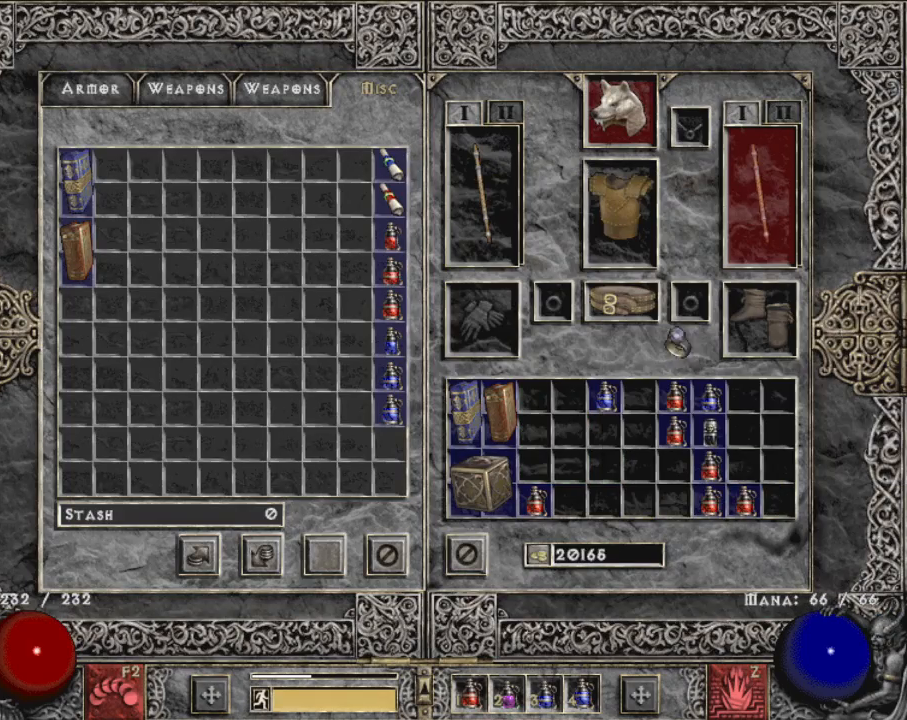
{"keys": [], "mouse": [], "events": [[417, "mouse_left", "down"], [467, "mouse_left", "up"]]}
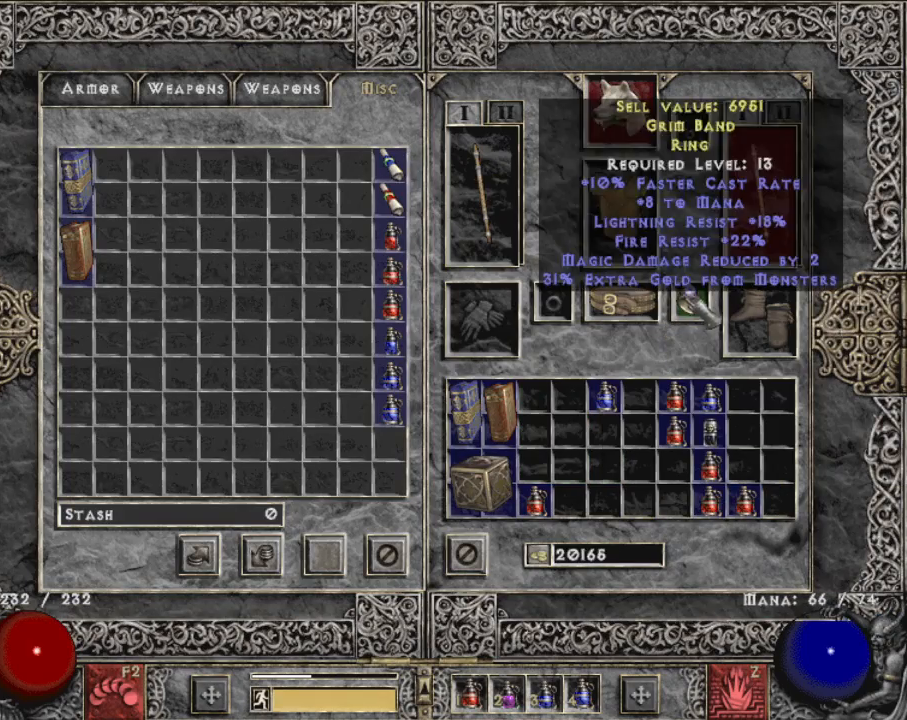
{"keys": [], "mouse": ["left"], "events": [[400, "escape", "down"], [484, "escape", "up"], [484, "mouse_left", "down"]]}
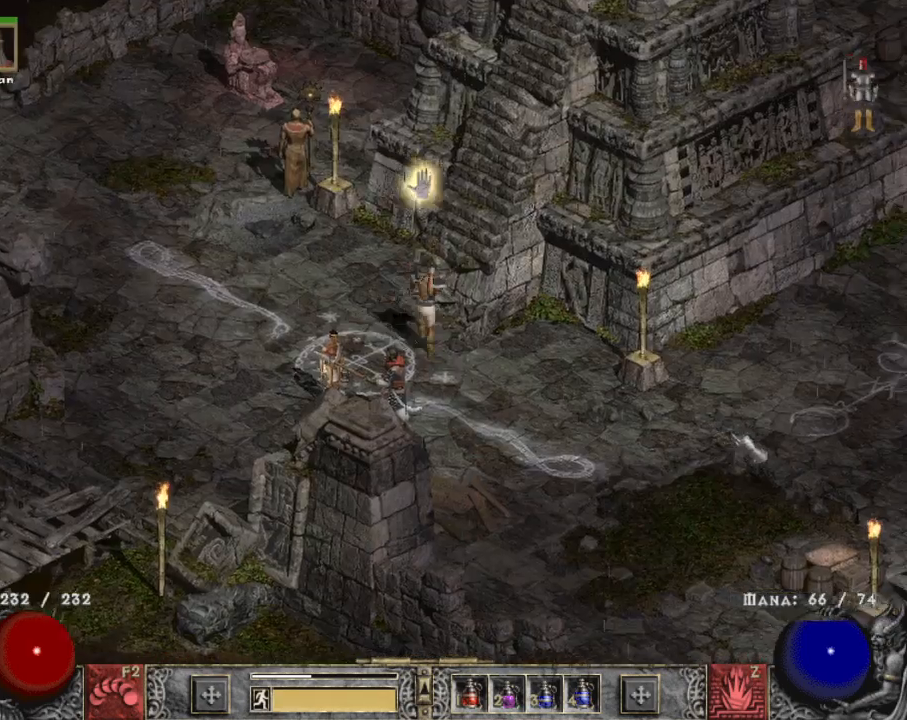
{"keys": [], "mouse": [], "events": [[84, "mouse_left", "up"], [134, "mouse_left", "down"], [267, "mouse_left", "up"], [367, "mouse_left", "down"], [450, "mouse_left", "up"]]}
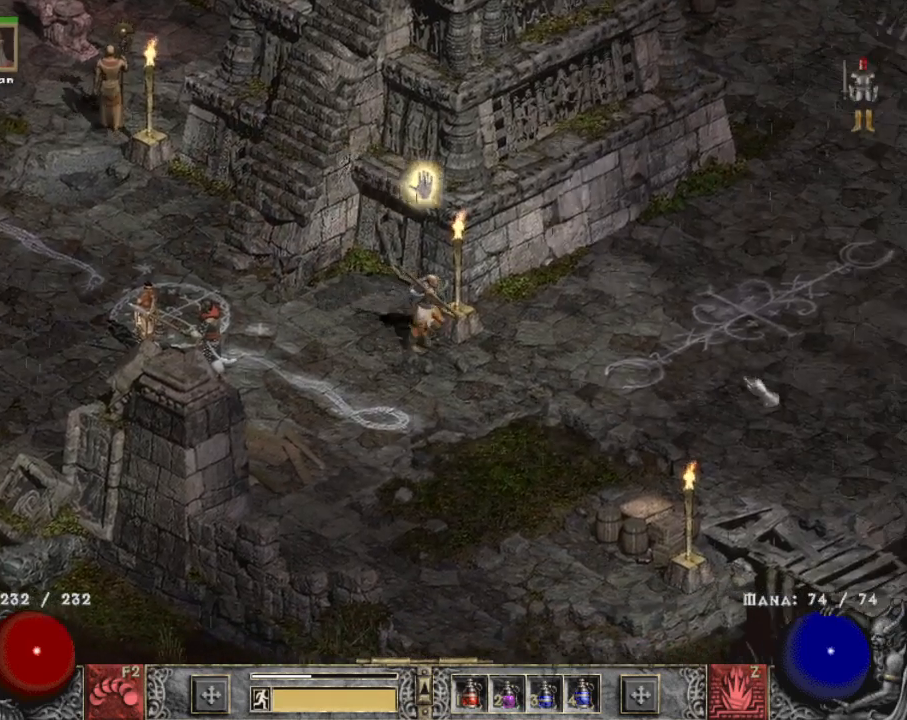
{"keys": [], "mouse": ["left"], "events": [[50, "mouse_left", "down"], [150, "mouse_left", "up"], [234, "mouse_left", "down"]]}
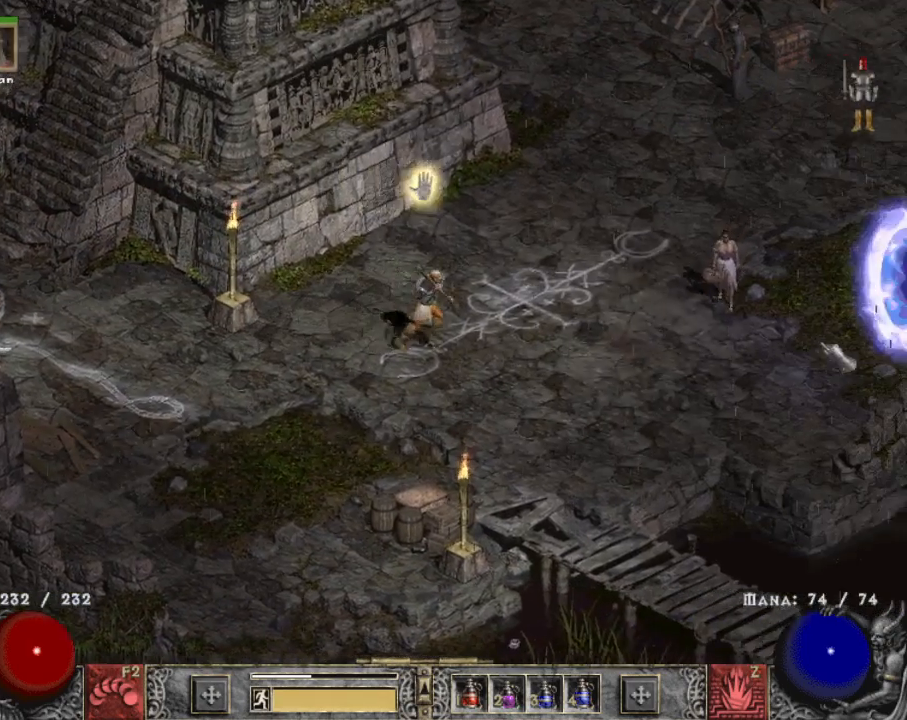
{"keys": [], "mouse": ["left"], "events": [[200, "mouse_left", "up"], [350, "mouse_left", "down"]]}
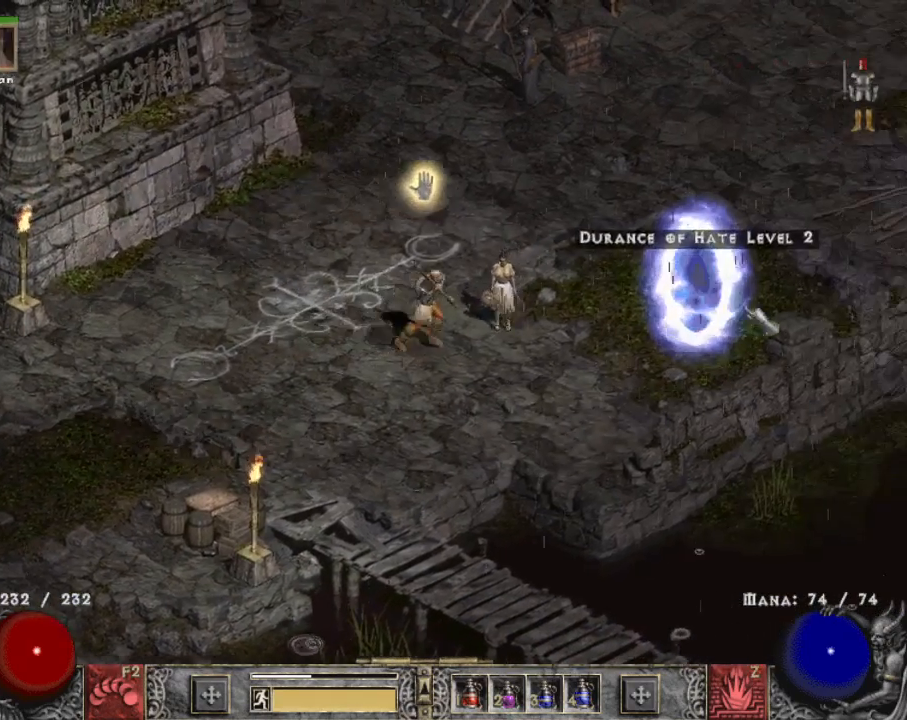
{"keys": [], "mouse": [], "events": [[34, "mouse_left", "up"]]}
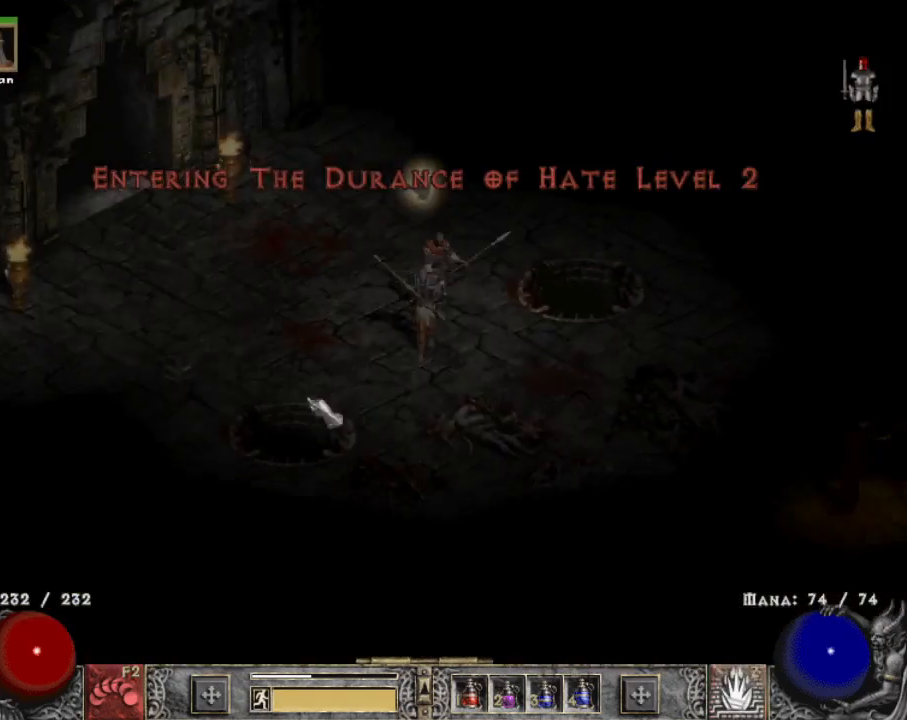
{"keys": [], "mouse": [], "events": [[100, "mouse_left", "down"], [184, "mouse_left", "up"], [284, "mouse_left", "down"], [384, "mouse_left", "up"]]}
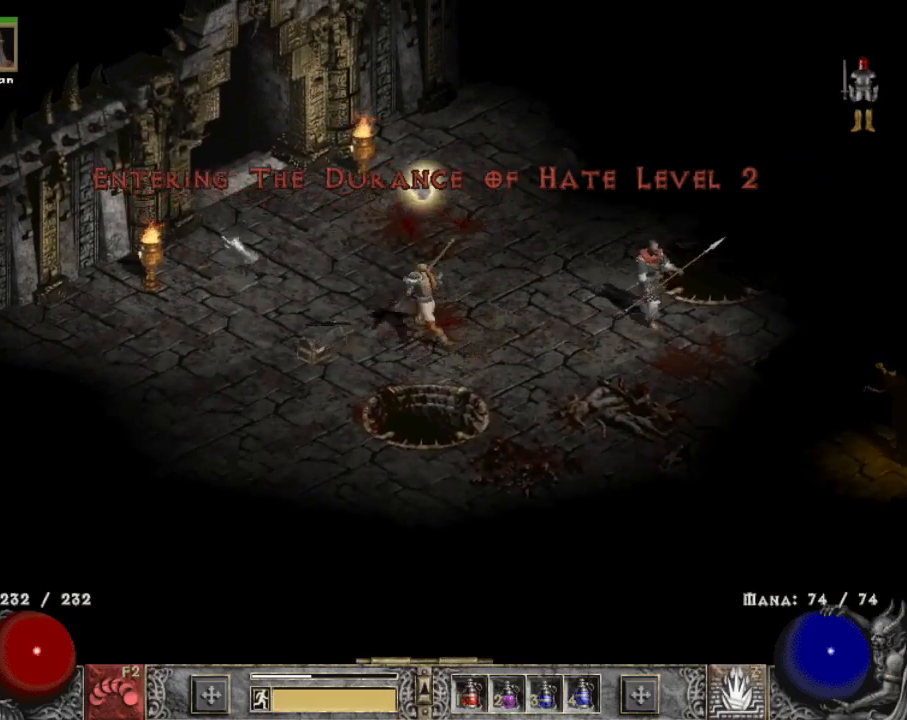
{"keys": [], "mouse": [], "events": [[17, "mouse_left", "down"], [117, "mouse_left", "up"], [350, "mouse_left", "down"], [450, "mouse_left", "up"]]}
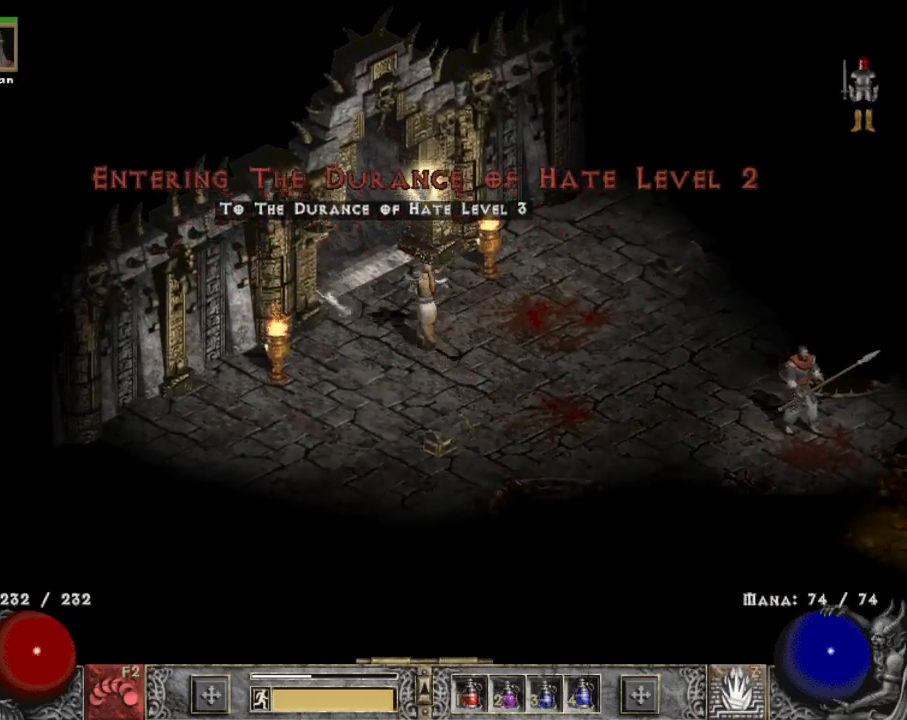
{"keys": [], "mouse": ["left"], "events": [[217, "mouse_left", "down"], [367, "mouse_left", "up"], [467, "mouse_left", "down"]]}
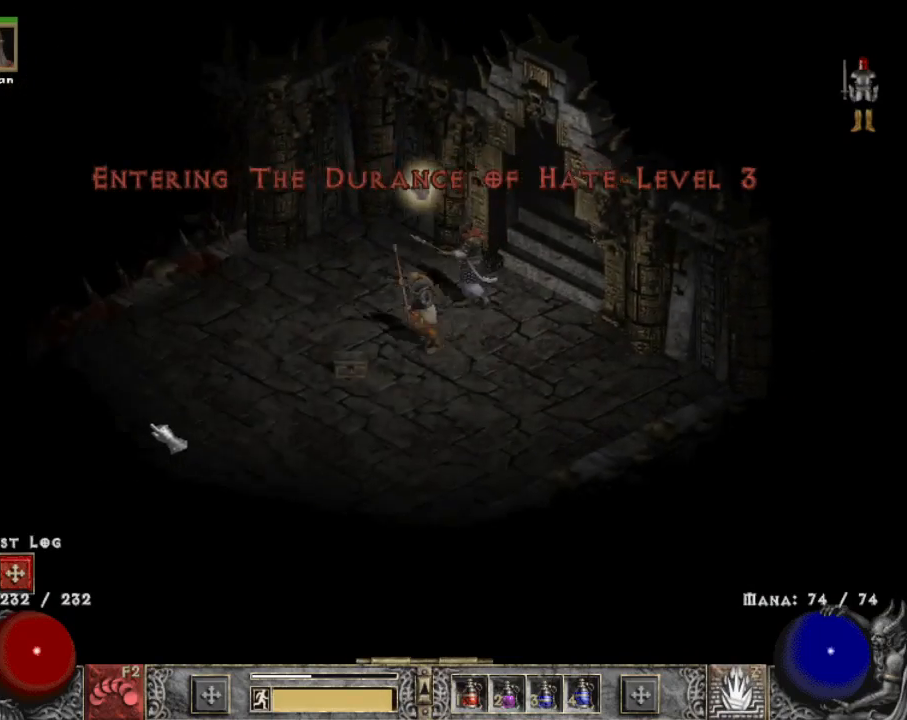
{"keys": [], "mouse": [], "events": [[50, "mouse_left", "up"], [134, "mouse_left", "down"], [184, "mouse_left", "up"], [234, "q", "down"], [334, "q", "up"], [384, "mouse_left", "down"], [384, "q", "down"], [467, "mouse_left", "up"], [467, "q", "up"]]}
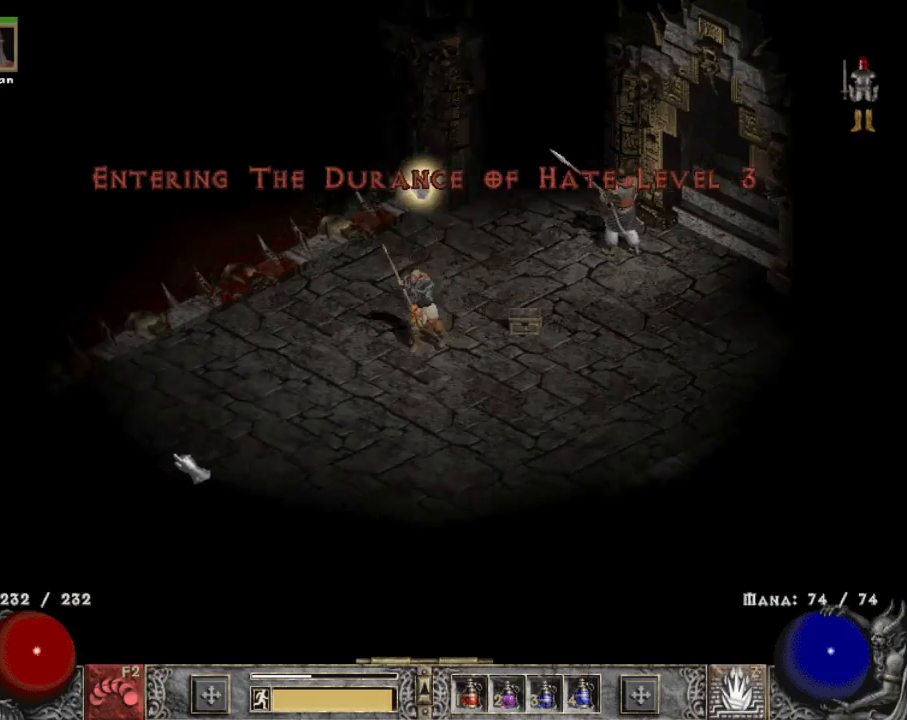
{"keys": [], "mouse": ["left"], "events": [[67, "mouse_left", "down"], [200, "mouse_left", "up"], [434, "mouse_left", "down"]]}
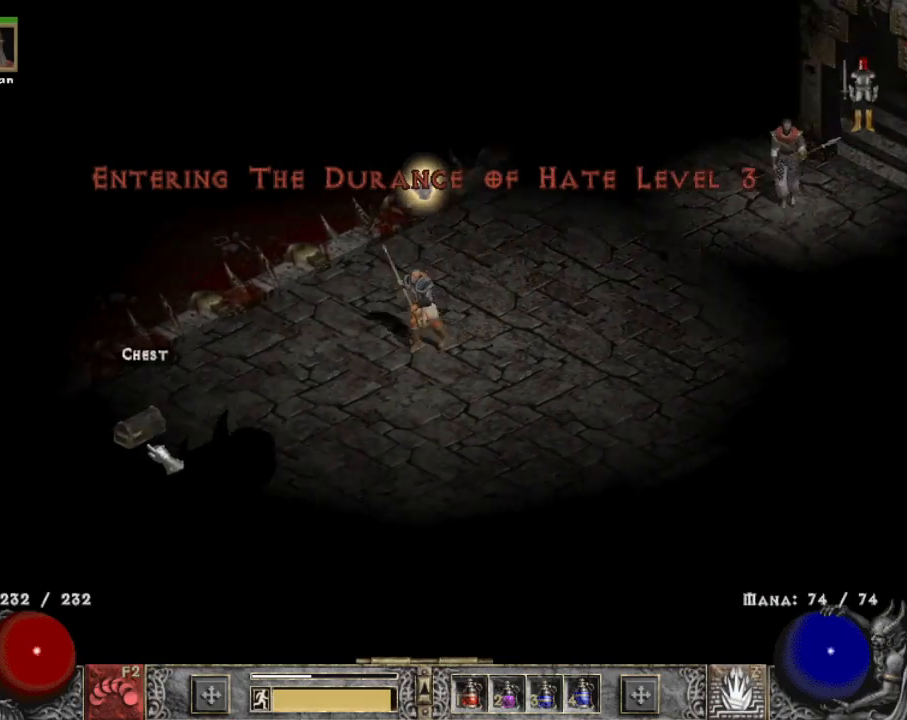
{"keys": [], "mouse": ["left"], "events": [[34, "mouse_left", "up"], [184, "mouse_left", "down"], [284, "mouse_left", "up"], [400, "mouse_left", "down"]]}
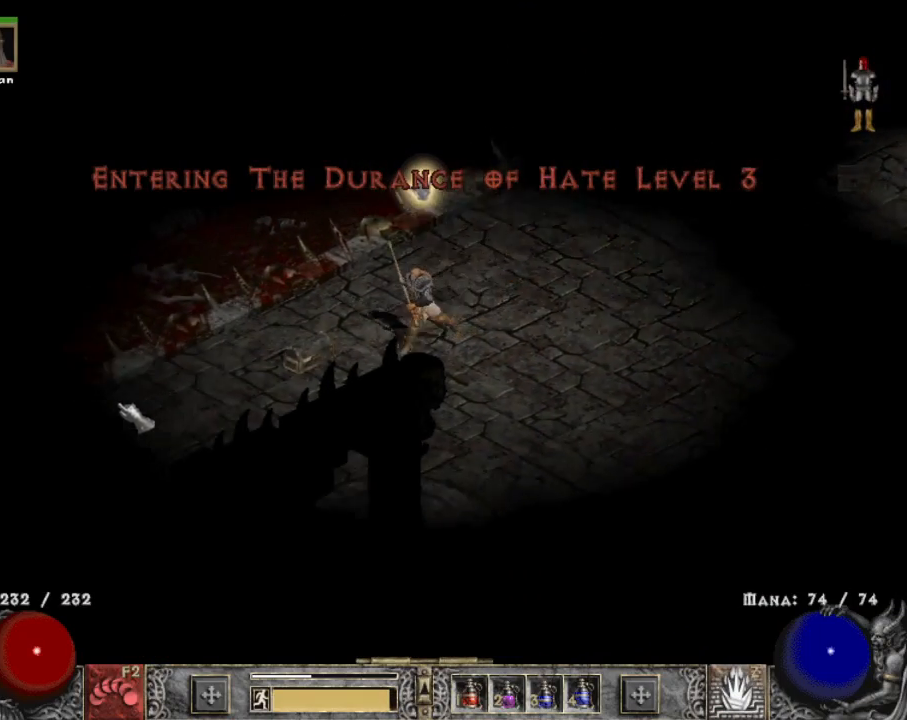
{"keys": [], "mouse": [], "events": [[50, "mouse_left", "up"], [150, "mouse_left", "down"], [284, "mouse_left", "up"], [384, "mouse_left", "down"], [484, "mouse_left", "up"]]}
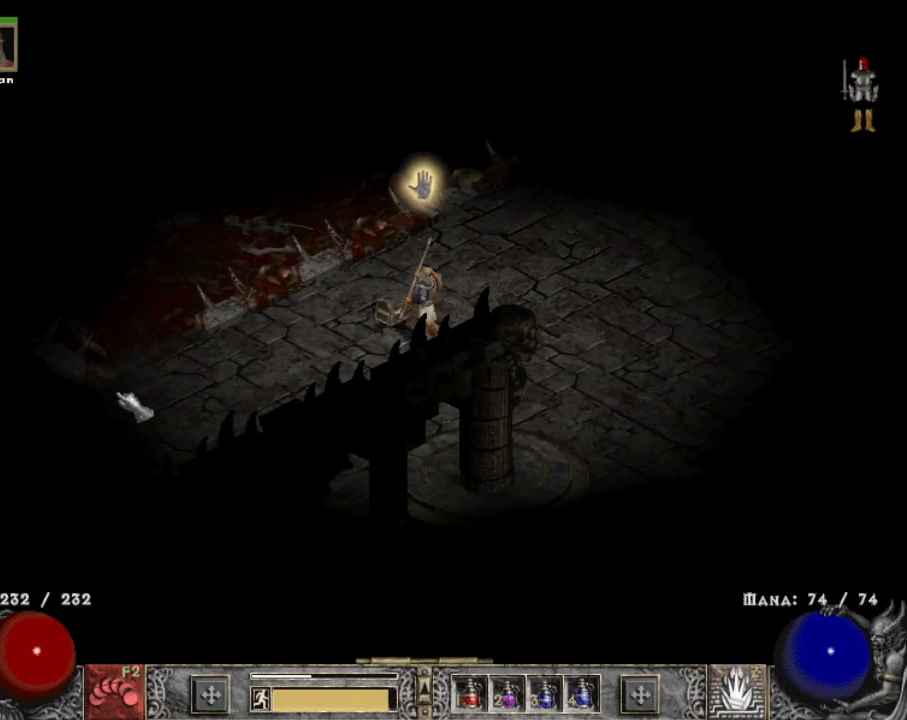
{"keys": [], "mouse": [], "events": [[67, "mouse_left", "down"], [250, "mouse_left", "up"], [350, "mouse_left", "down"], [484, "mouse_left", "up"]]}
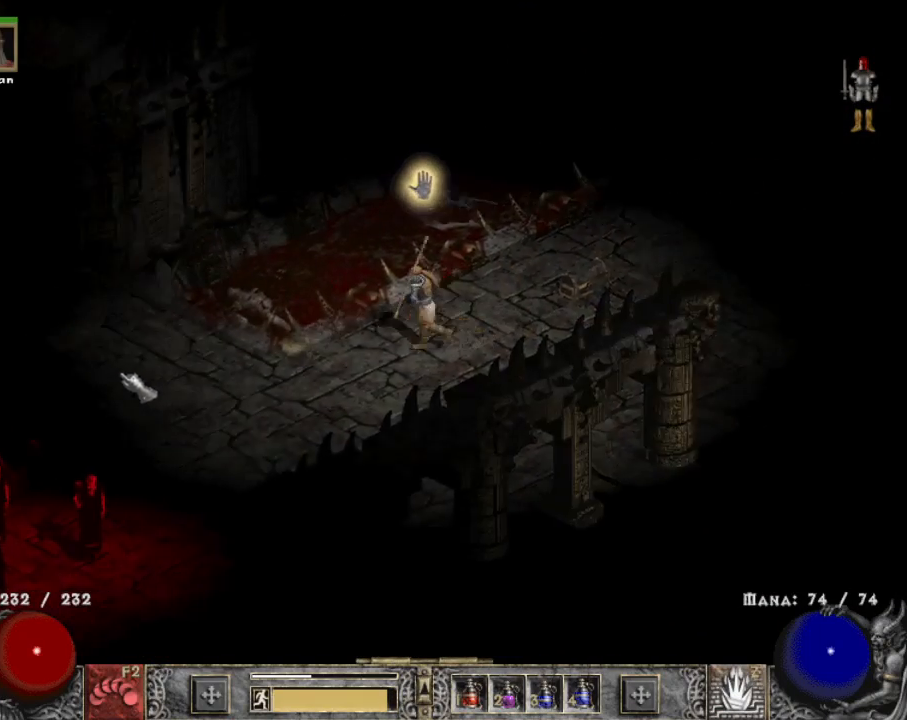
{"keys": [], "mouse": [], "events": [[84, "mouse_left", "down"], [184, "mouse_left", "up"], [317, "mouse_left", "down"], [450, "mouse_left", "up"]]}